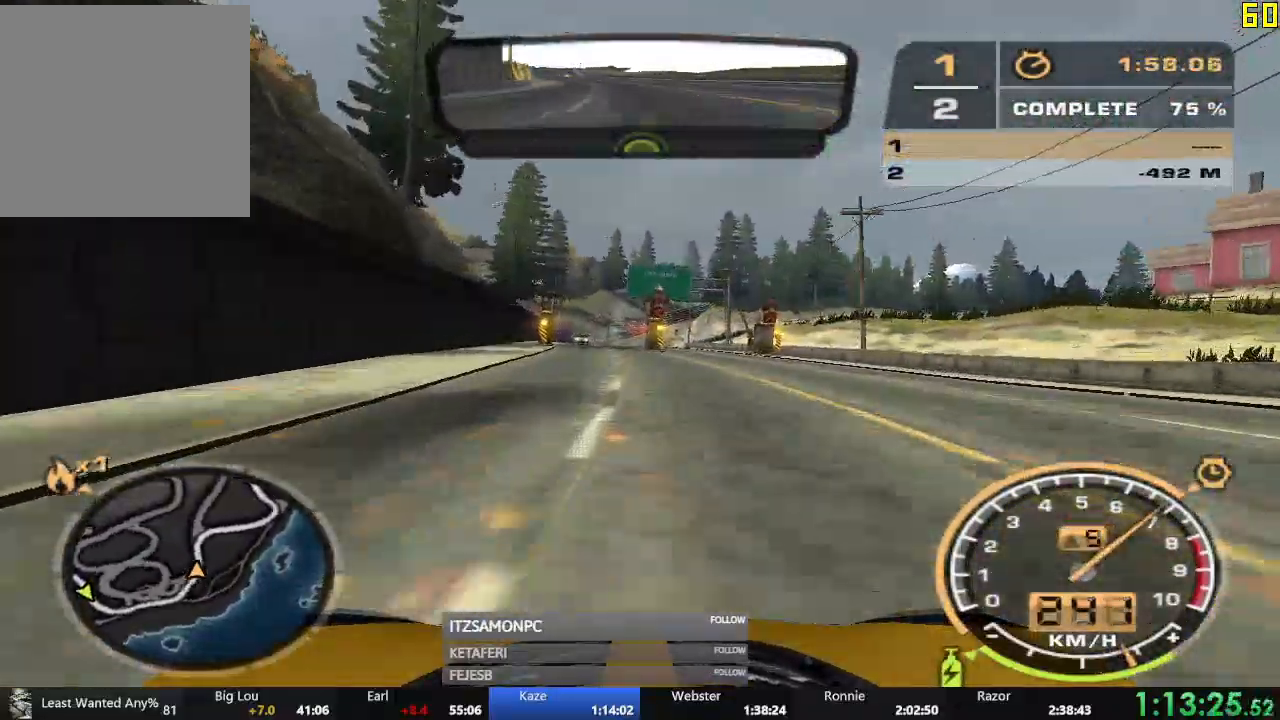
Gameplay with a controller (Xbox layout); each line is a JSON object with the inputs held at the frame after it. "events" lists button and stick changes between this image and that frame as [ms after this image, input, new state], when the widget could be followed in between. Not read: L3 right_stick.
{"buttons": ["R2"], "left_stick": "center", "events": [[83, "left_stick", "right"], [467, "left_stick", "center"]]}
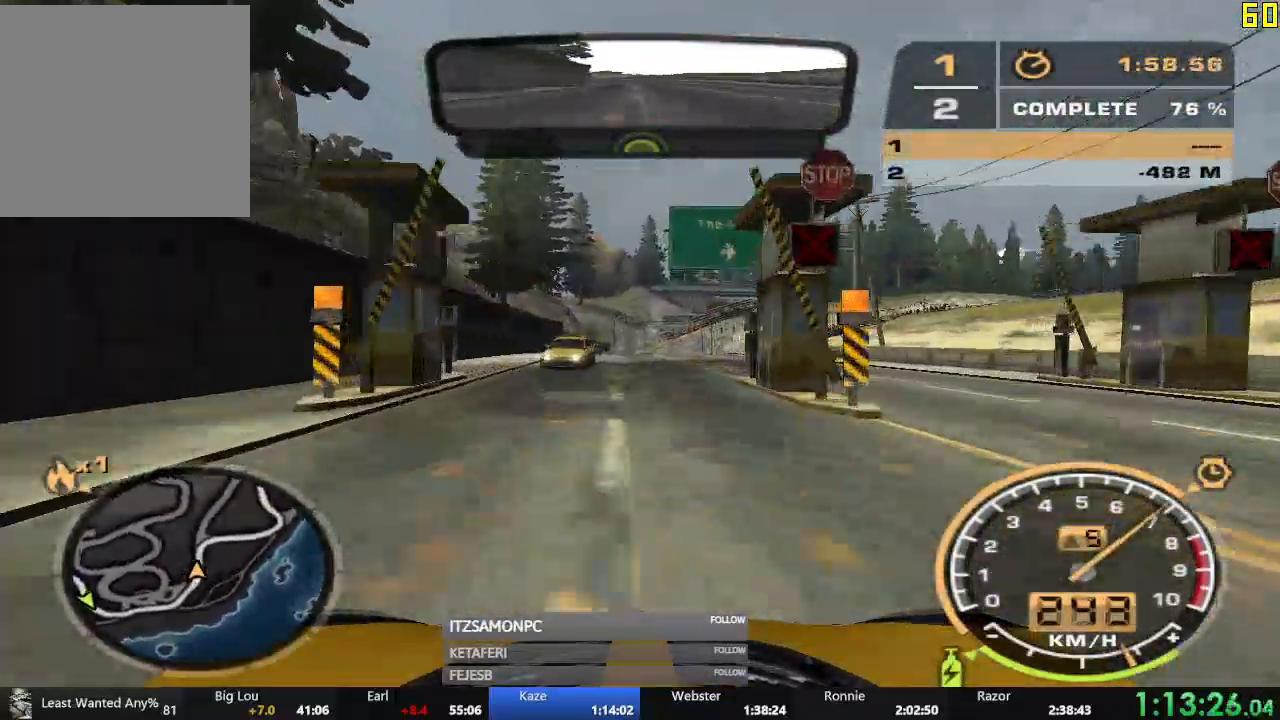
{"buttons": ["R2"], "left_stick": "right", "events": [[17, "left_stick", "left"], [117, "left_stick", "center"], [200, "left_stick", "right"], [367, "left_stick", "center"], [501, "left_stick", "right"]]}
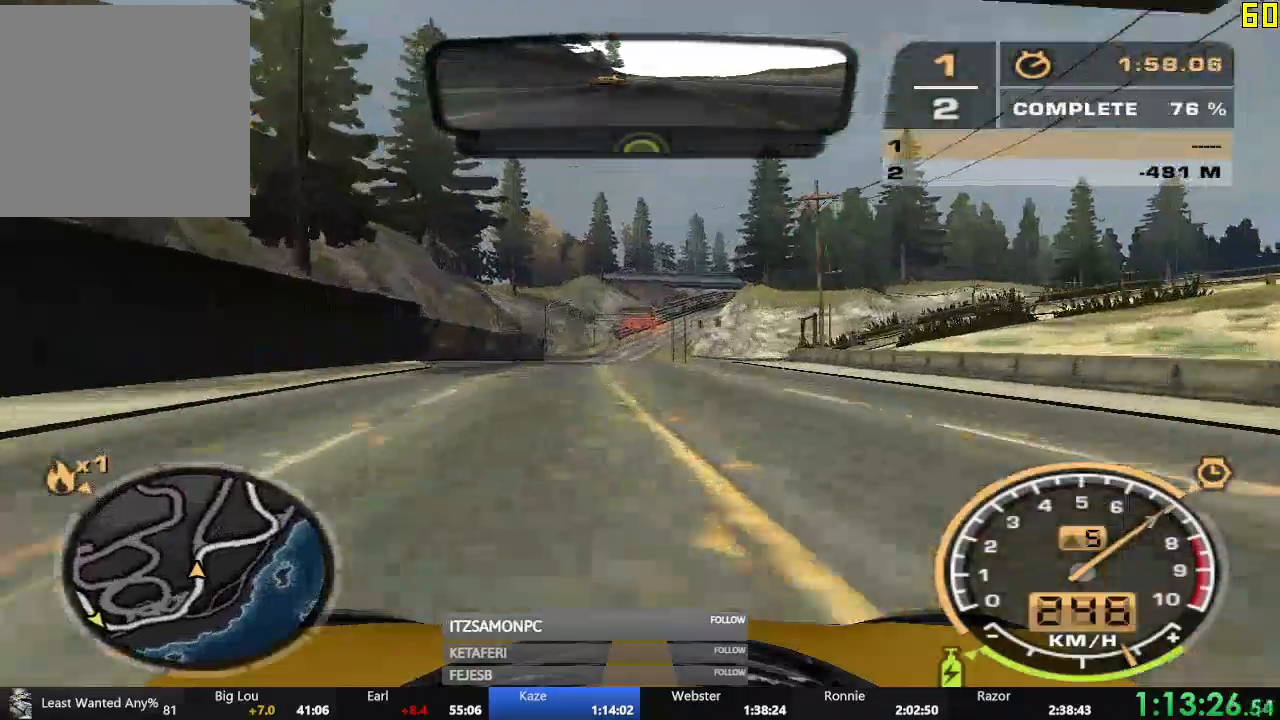
{"buttons": ["R2"], "left_stick": "right", "events": []}
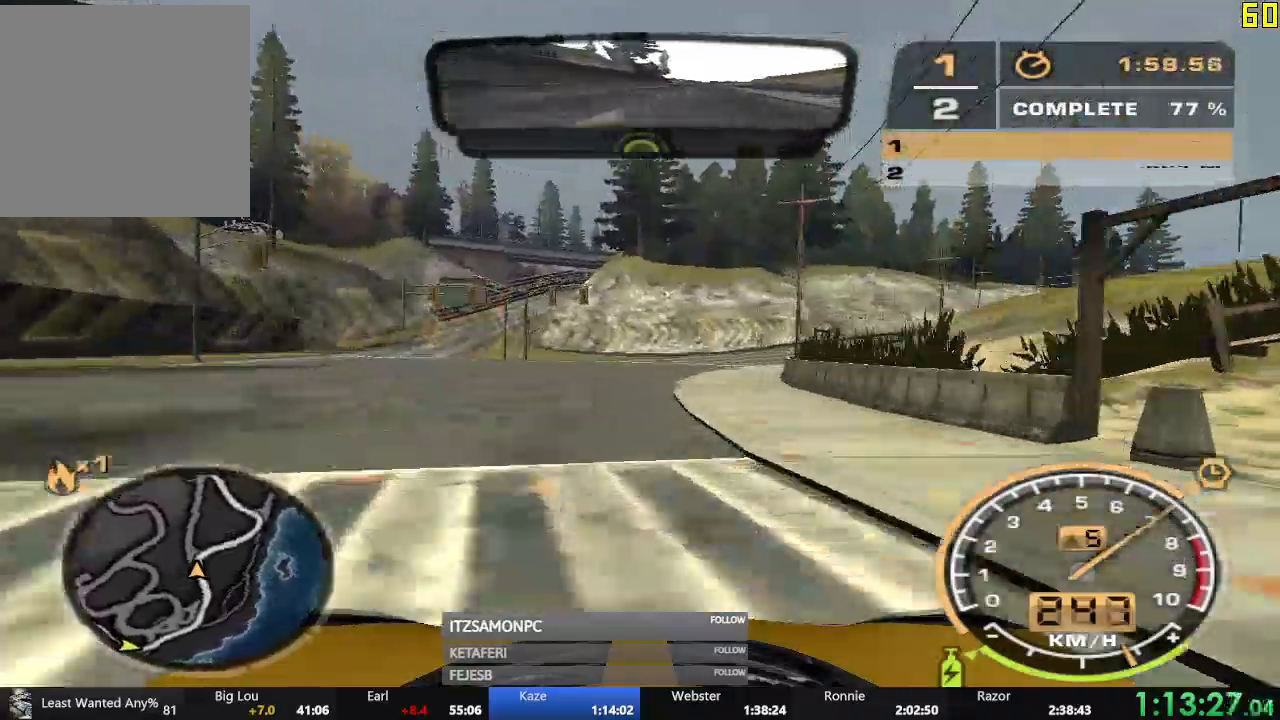
{"buttons": ["R2"], "left_stick": "right", "events": []}
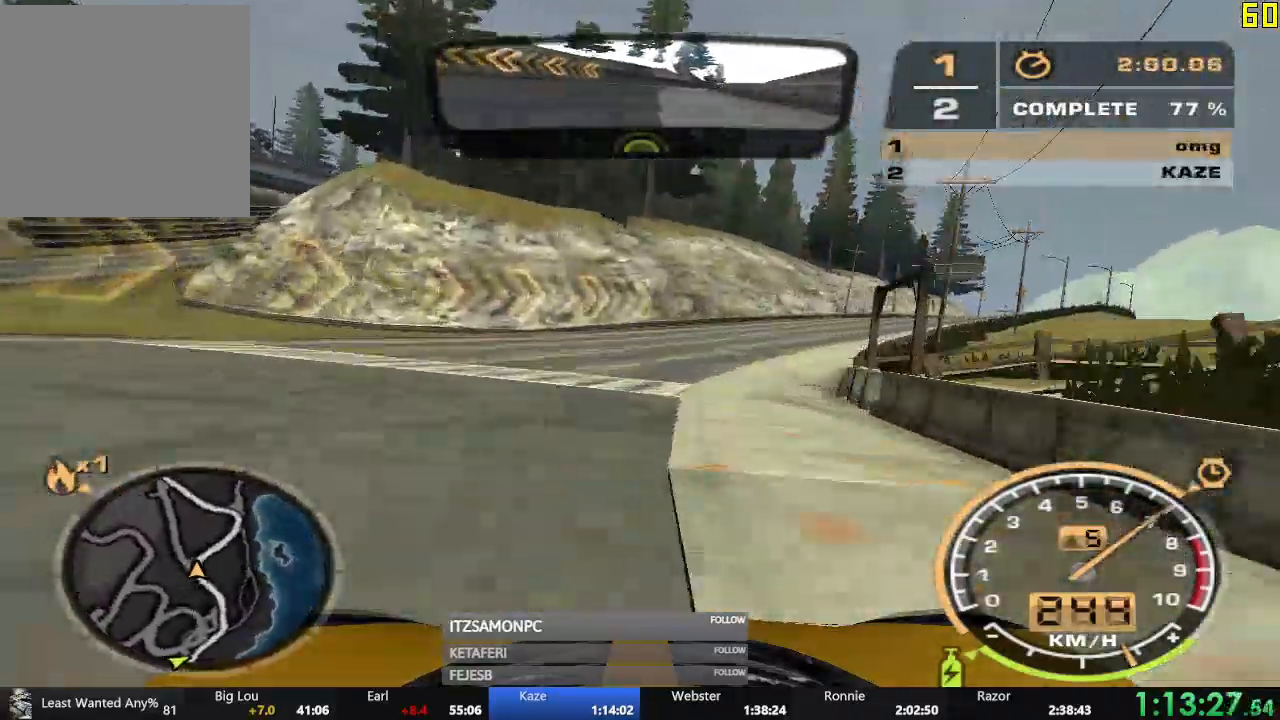
{"buttons": ["R2"], "left_stick": "center", "events": [[400, "left_stick", "center"]]}
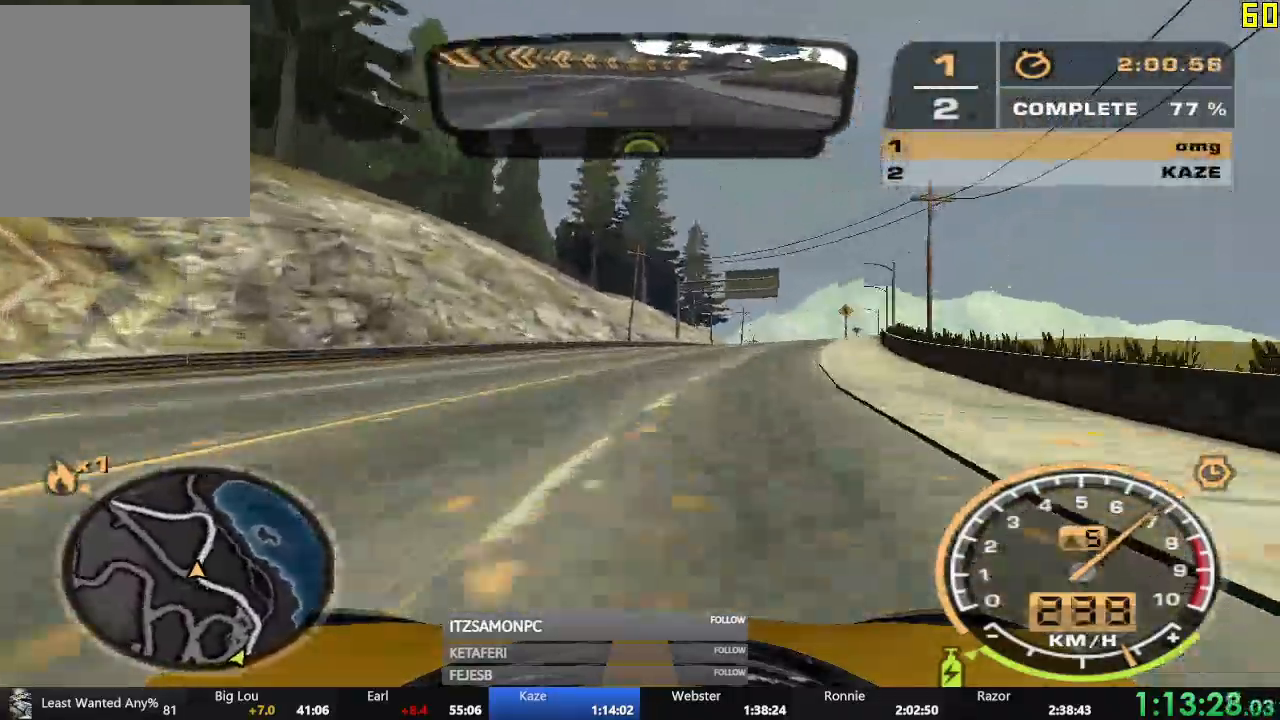
{"buttons": ["R2"], "left_stick": "left", "events": [[67, "left_stick", "right"], [250, "left_stick", "center"], [417, "left_stick", "left"]]}
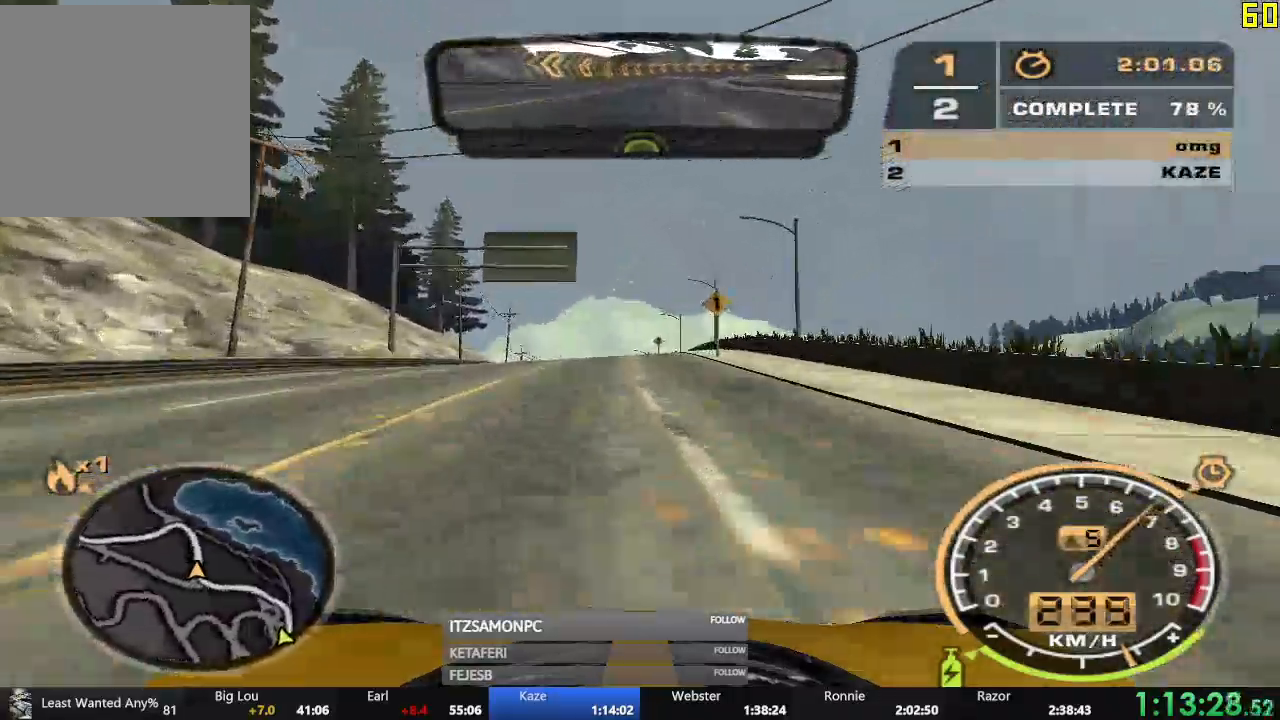
{"buttons": ["R2"], "left_stick": "center", "events": [[133, "left_stick", "center"], [233, "left_stick", "left"], [467, "left_stick", "center"]]}
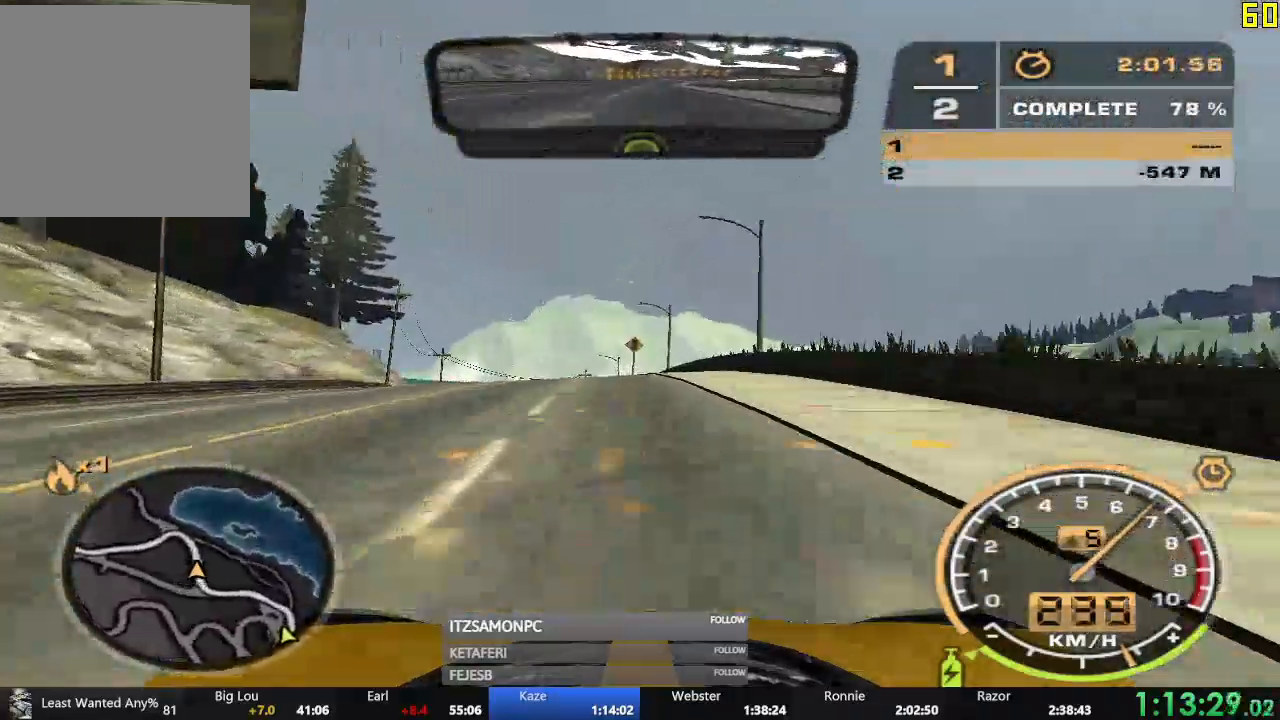
{"buttons": ["R2"], "left_stick": "right", "events": [[134, "left_stick", "left"], [300, "left_stick", "center"], [467, "left_stick", "right"]]}
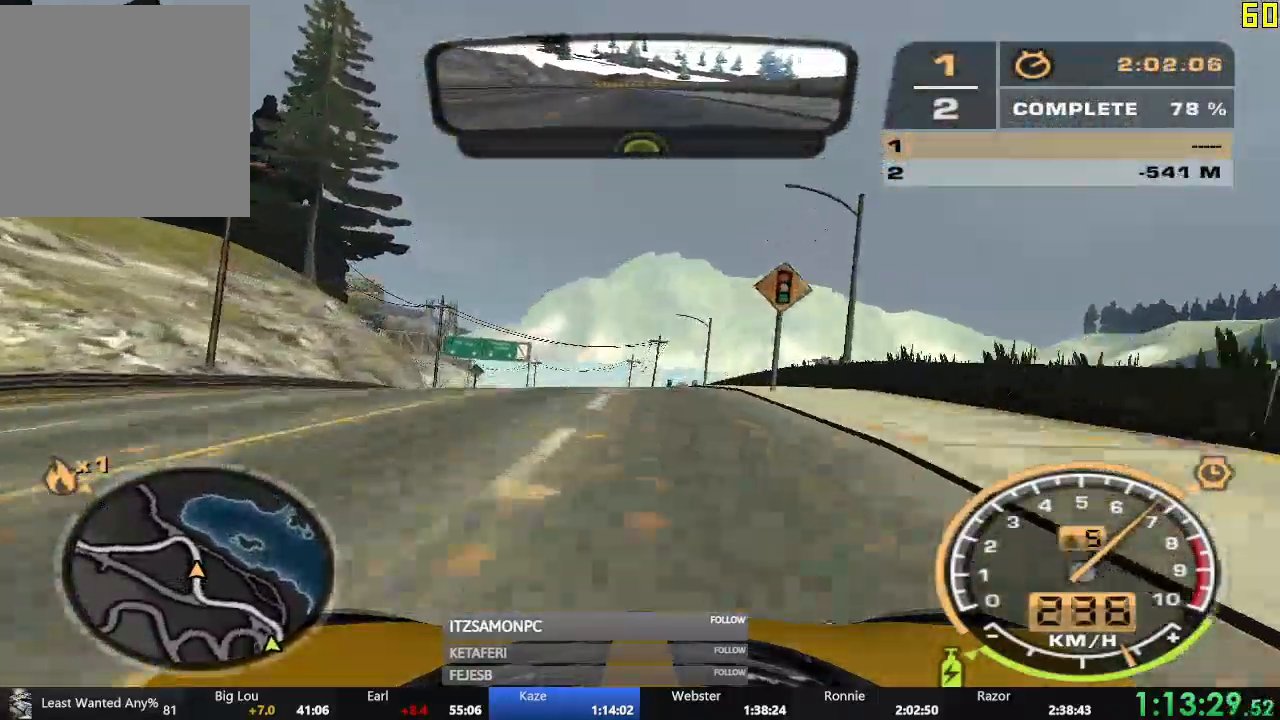
{"buttons": ["R2"], "left_stick": "center", "events": [[66, "left_stick", "center"]]}
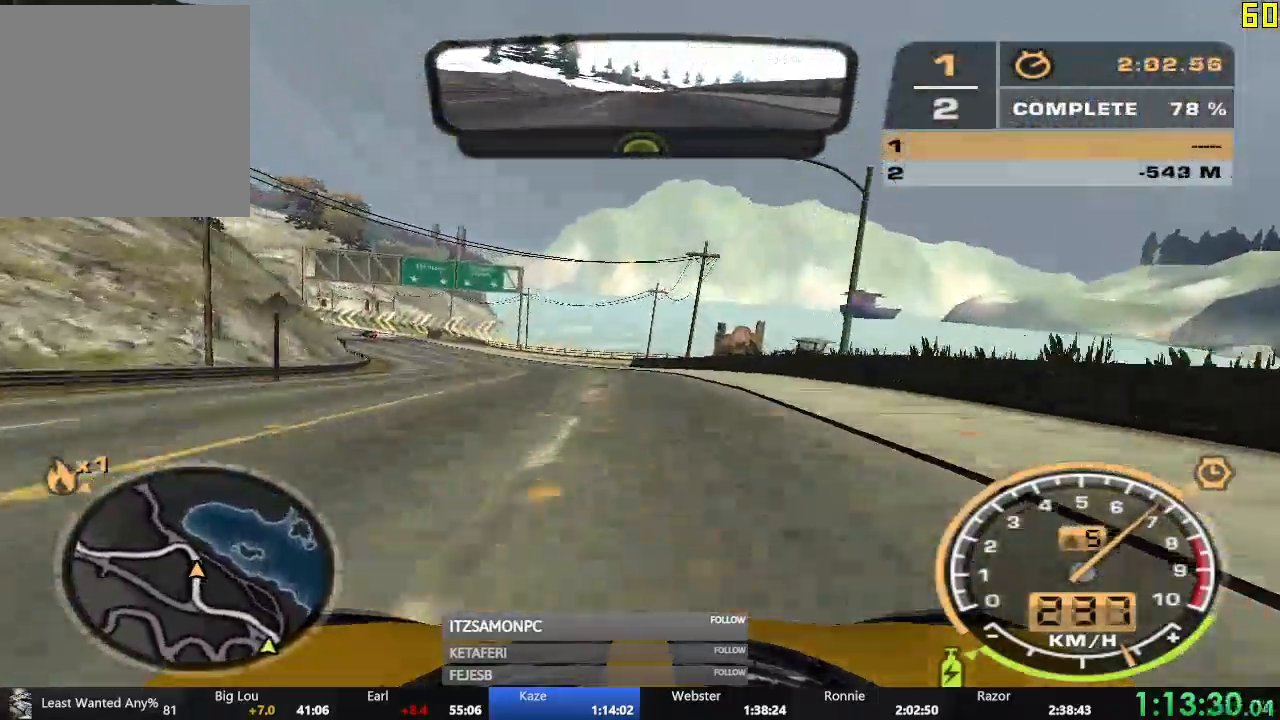
{"buttons": [], "left_stick": "left", "events": [[84, "left_stick", "left"], [350, "R2", "up"], [384, "L2", "down"], [501, "L2", "up"]]}
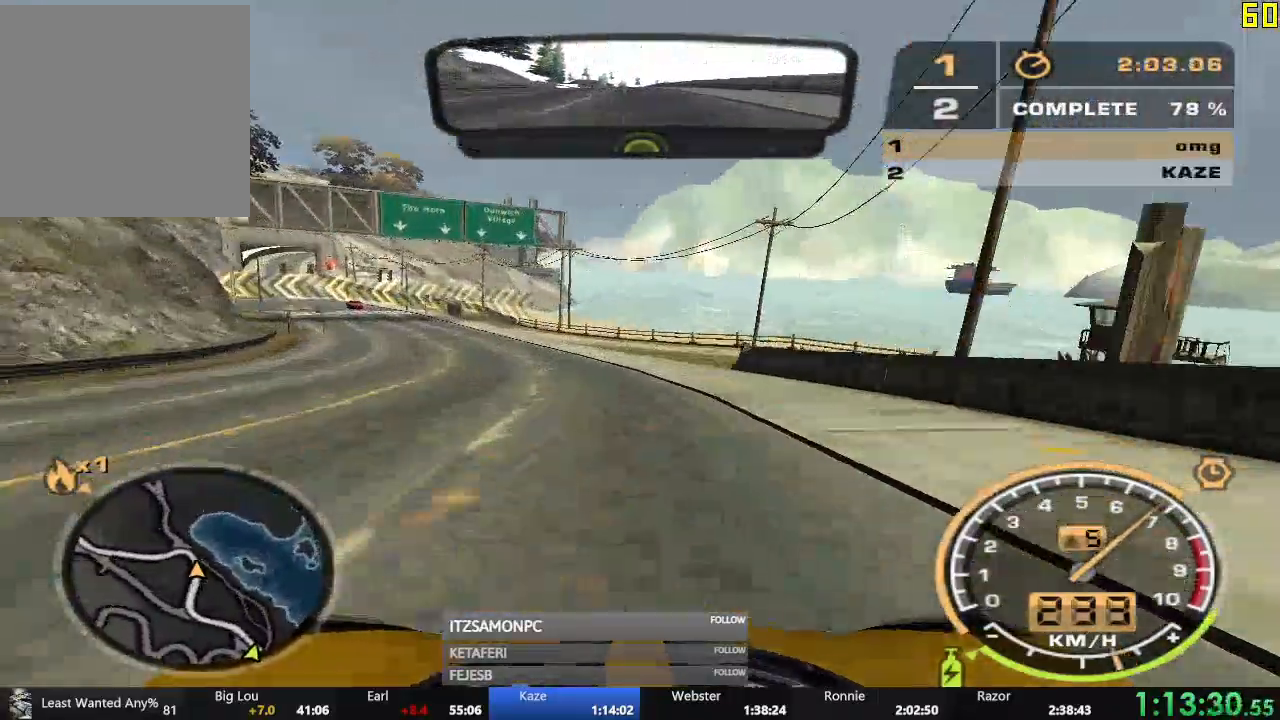
{"buttons": ["R2"], "left_stick": "center", "events": [[100, "R2", "down"], [217, "left_stick", "center"], [350, "left_stick", "left"], [417, "left_stick", "center"]]}
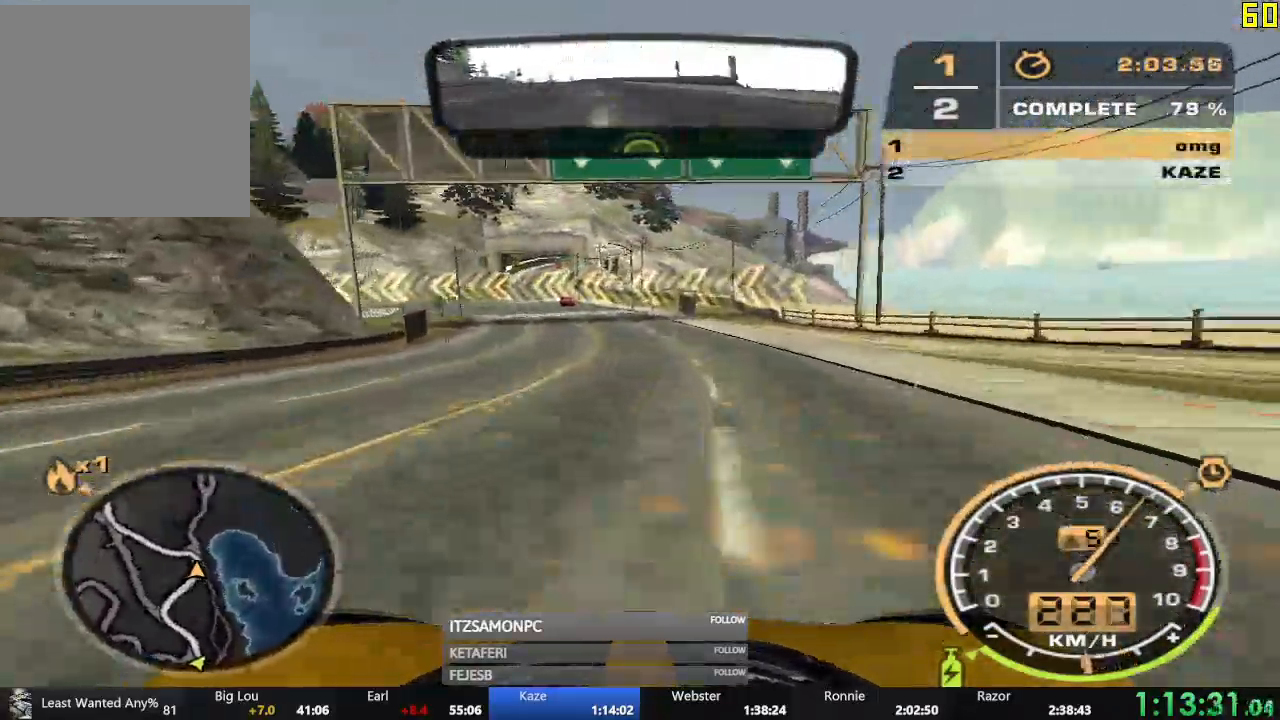
{"buttons": ["R2"], "left_stick": "left", "events": [[50, "left_stick", "left"]]}
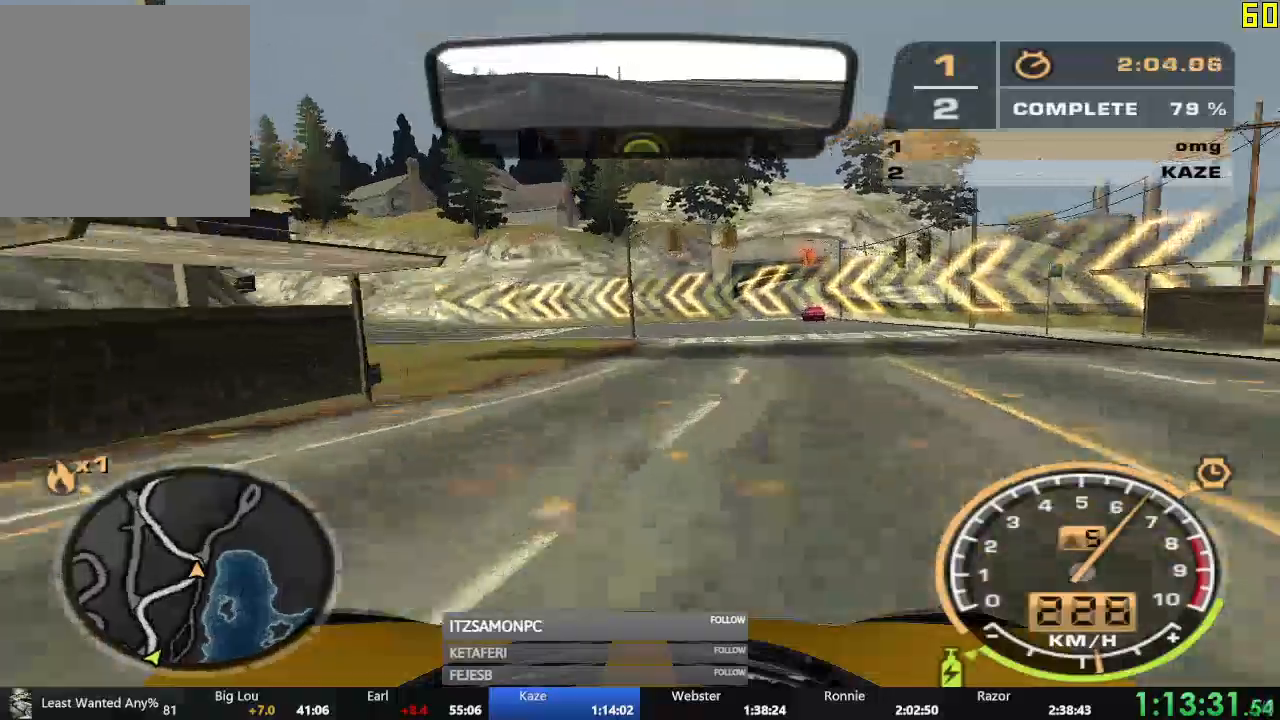
{"buttons": ["R2"], "left_stick": "left", "events": []}